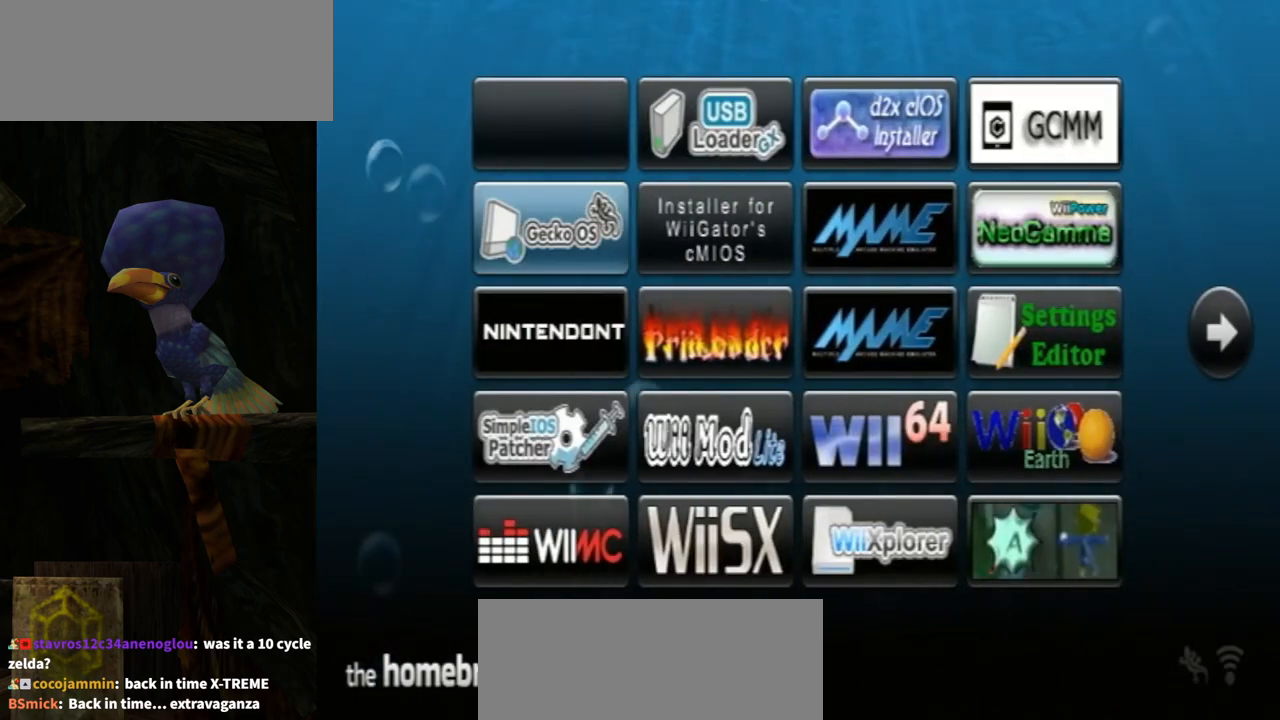
Gameplay with a controller (Nintendo layout); each line is a JSON object with the inputs held at the frame after it. "events" lists button and stick changes between this image and that frame as [ms after this image, input, new state], when the widget could be followed in between. Not read: L3 R3.
{"buttons": [], "left_stick": "center", "right_stick": "center", "events": [[133, "DPAD_RIGHT", "down"], [233, "DPAD_RIGHT", "up"]]}
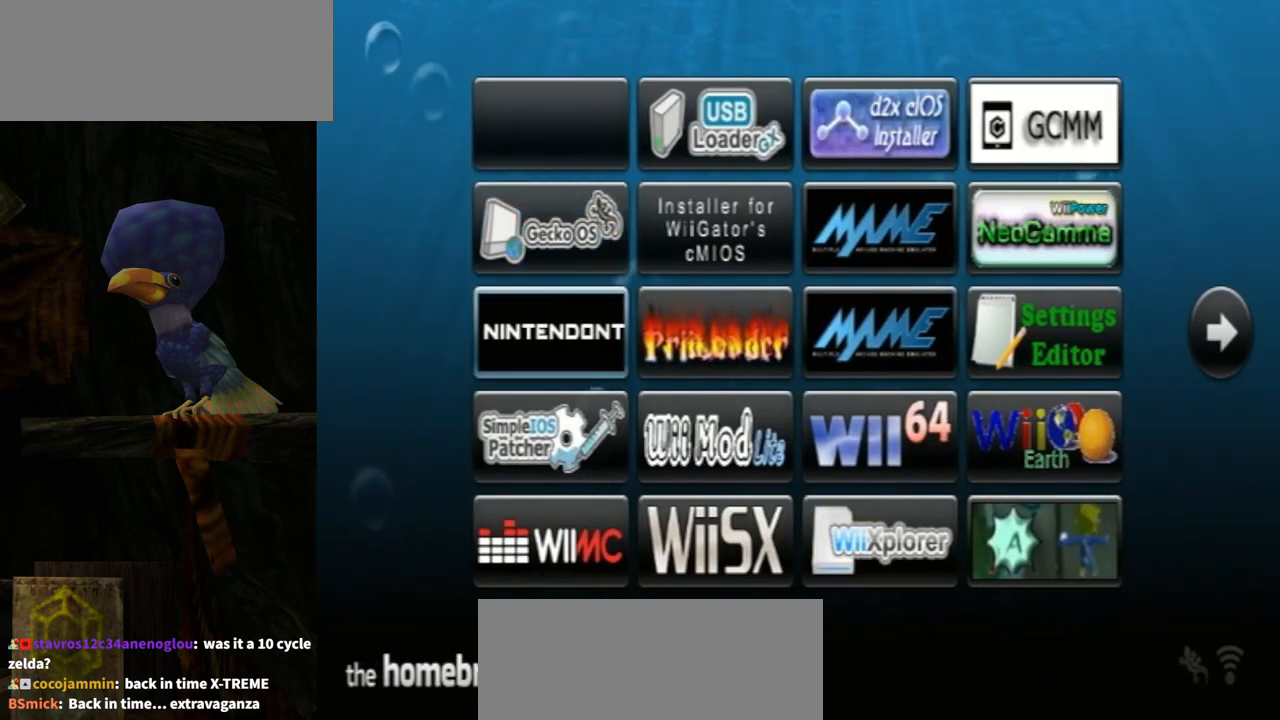
{"buttons": [], "left_stick": "center", "right_stick": "center", "events": [[133, "DPAD_DOWN", "down"], [200, "DPAD_DOWN", "up"], [400, "A", "down"], [500, "A", "up"]]}
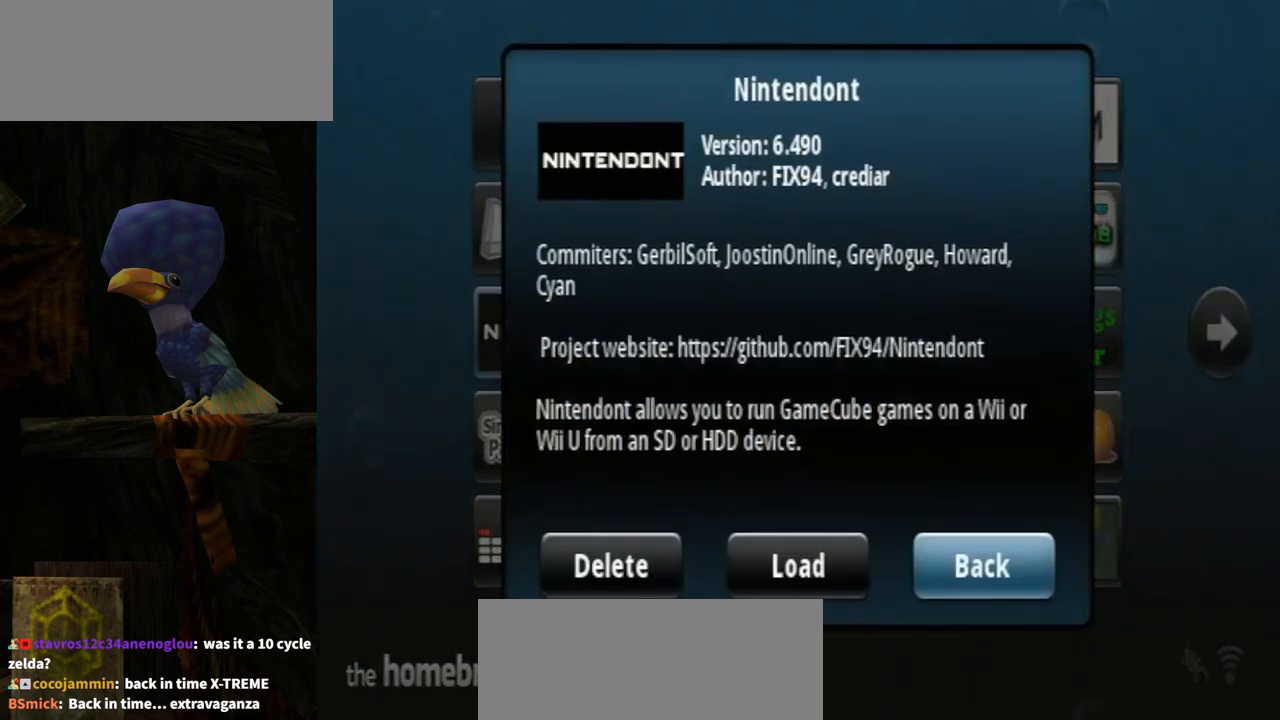
{"buttons": [], "left_stick": "center", "right_stick": "center", "events": [[300, "DPAD_LEFT", "down"], [400, "DPAD_LEFT", "up"]]}
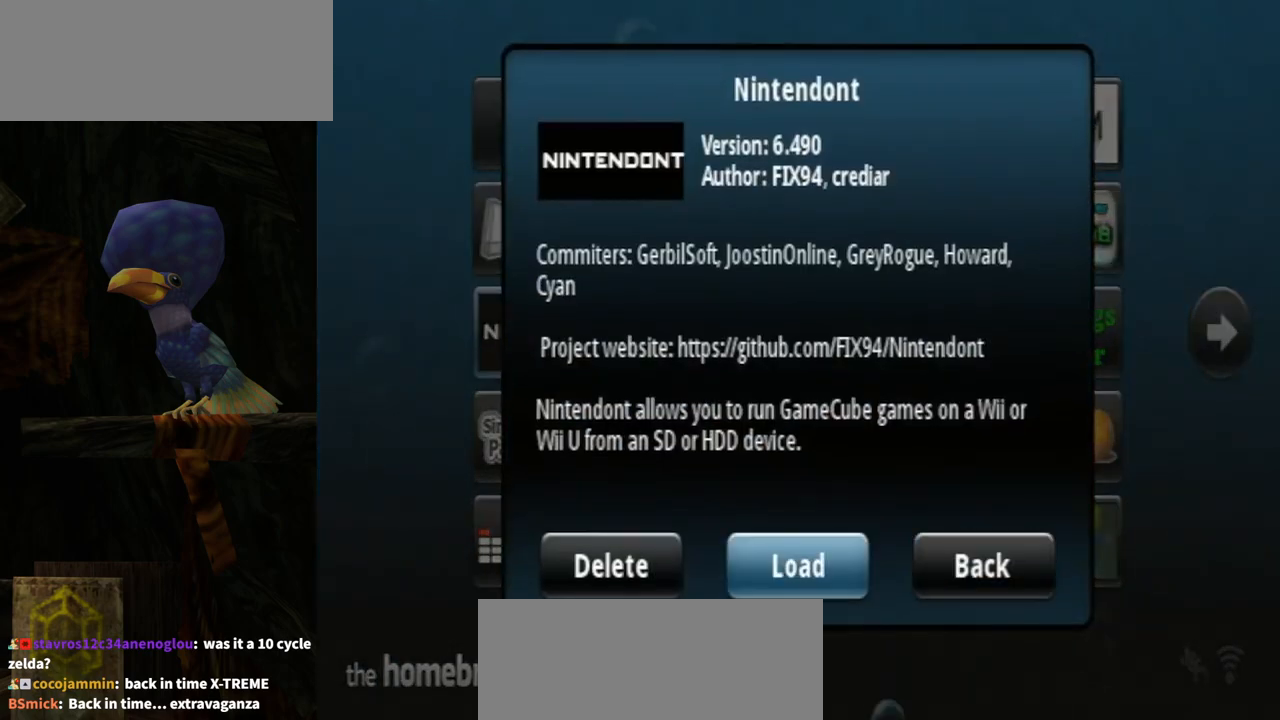
{"buttons": [], "left_stick": "center", "right_stick": "center", "events": [[367, "A", "down"], [500, "A", "up"]]}